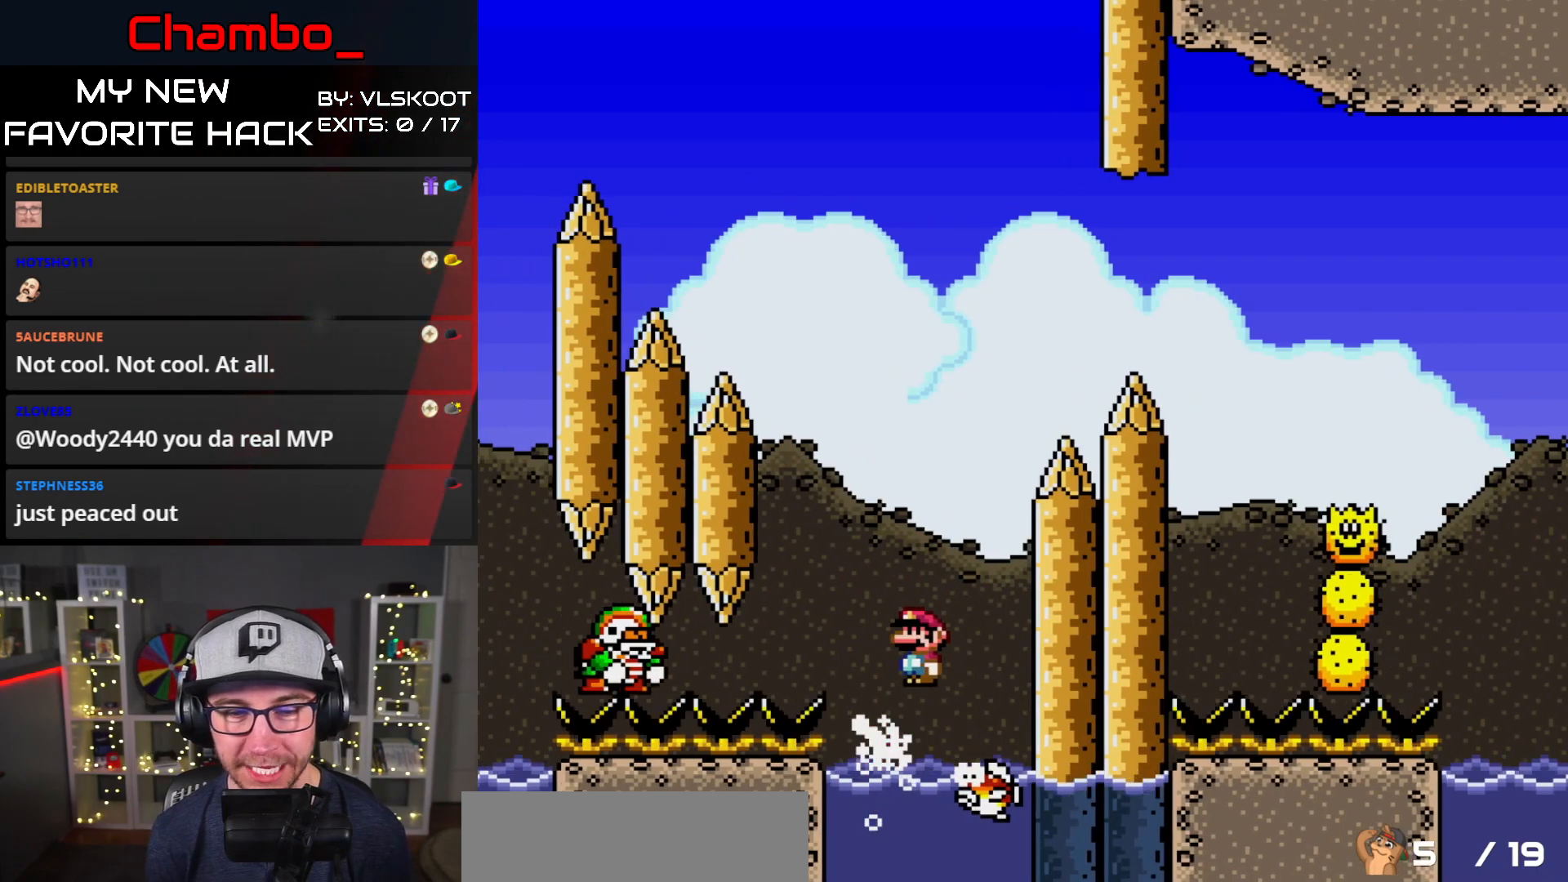
Gameplay with a controller (Nintendo layout); each line is a JSON object with the inputs held at the frame after it. "events" lists button and stick changes between this image and that frame as [ms after this image, input, new state], when the widget could be followed in between. Not read: L1 L3 R1 R3 SELECT START.
{"buttons": ["A", "X", "DPAD_RIGHT"]}
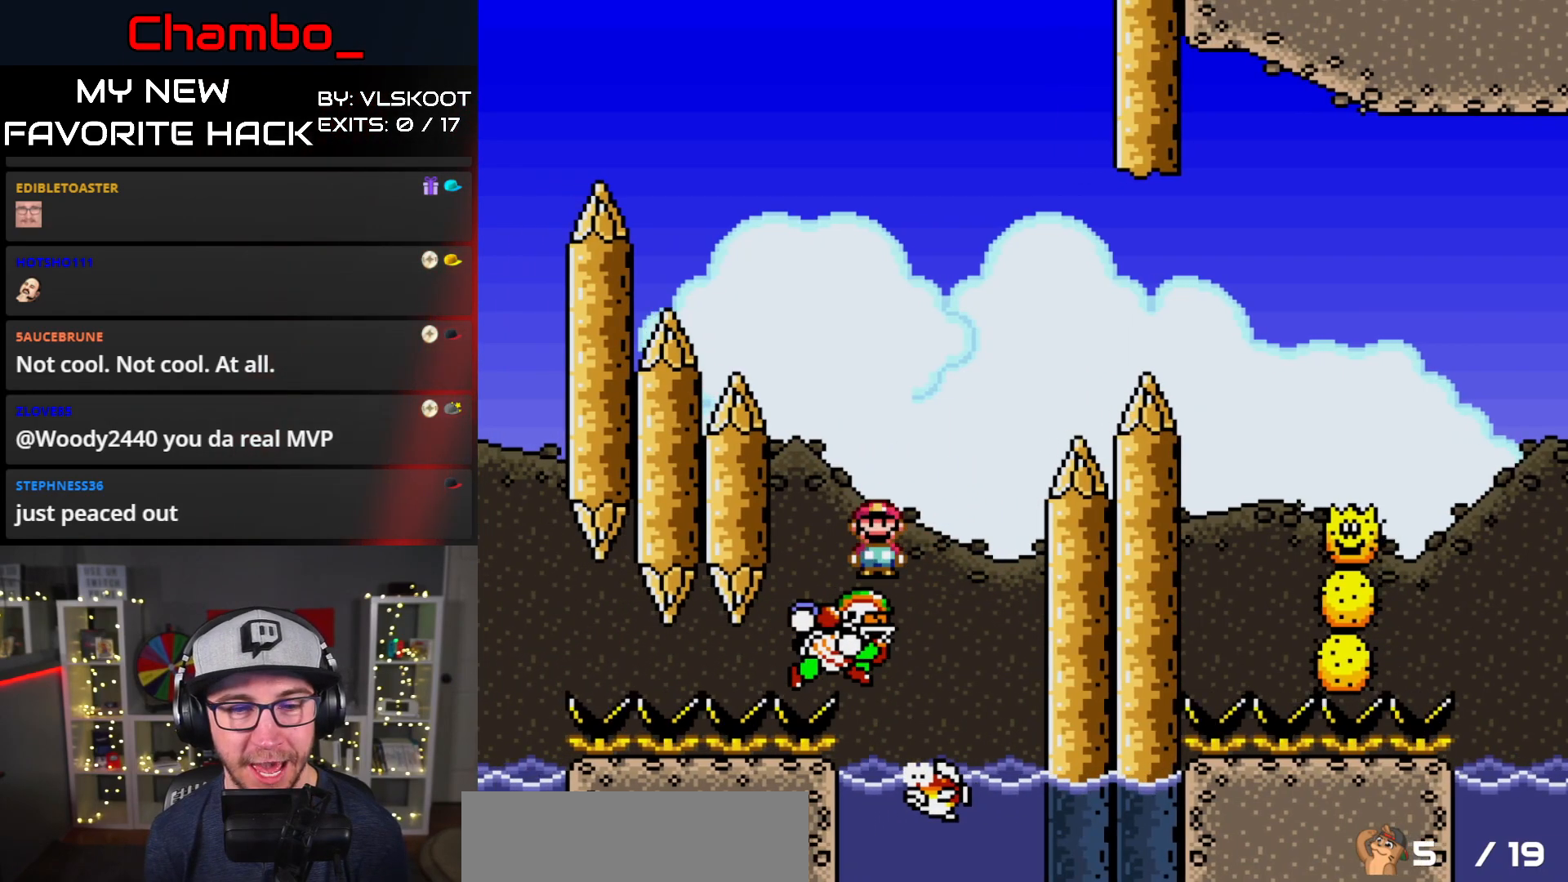
{"buttons": ["X", "DPAD_RIGHT"], "events": [[483, "A", "up"]]}
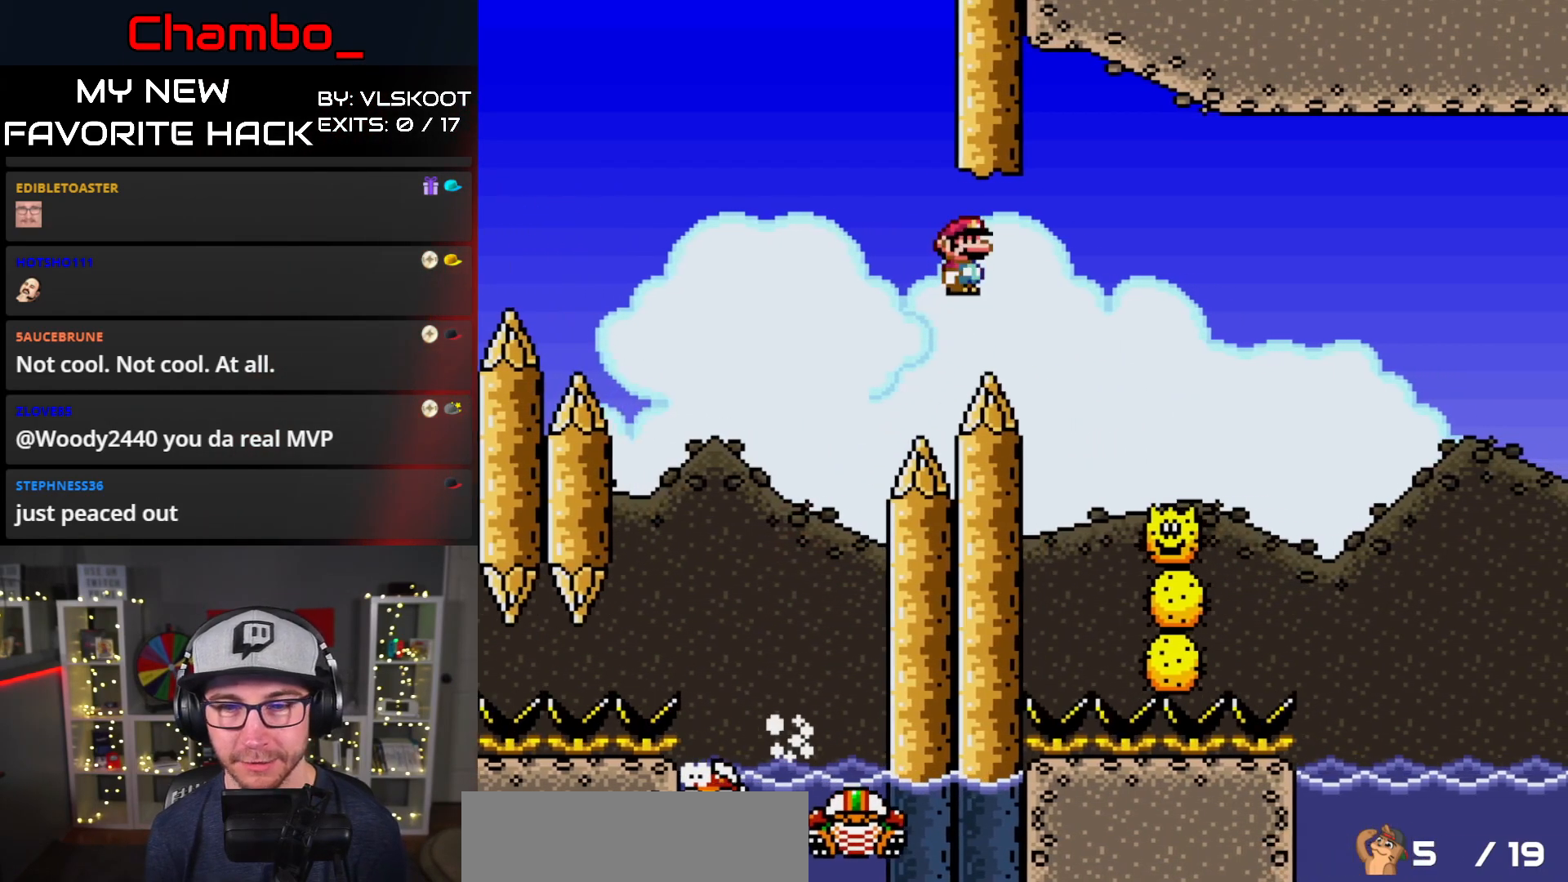
{"buttons": ["A", "X", "DPAD_RIGHT"], "events": [[117, "A", "down"]]}
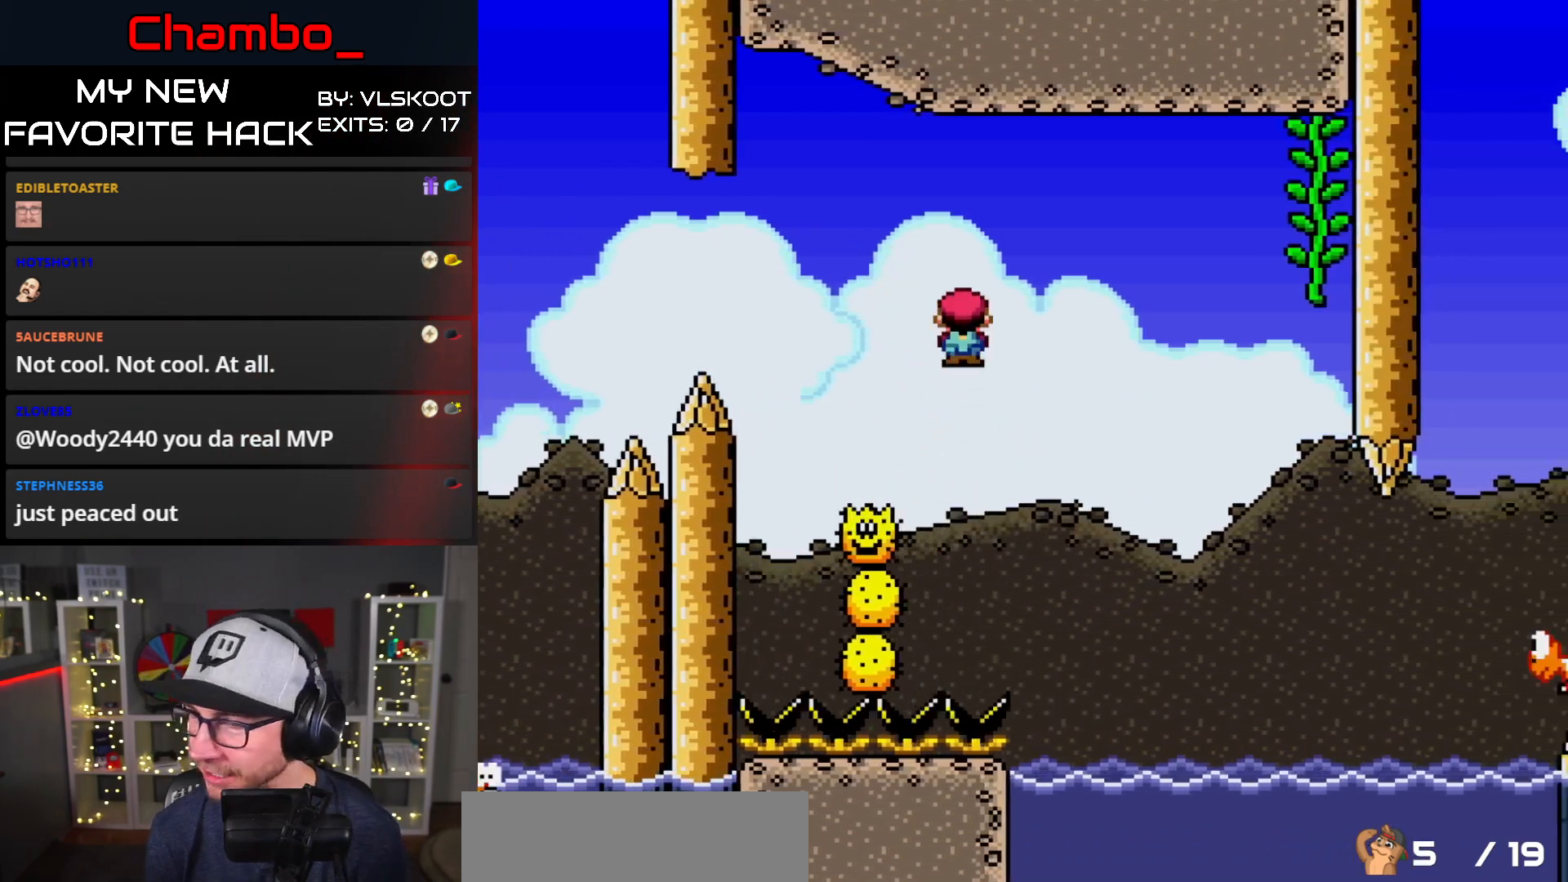
{"buttons": ["A", "X", "DPAD_RIGHT"], "events": [[233, "A", "up"], [367, "A", "down"]]}